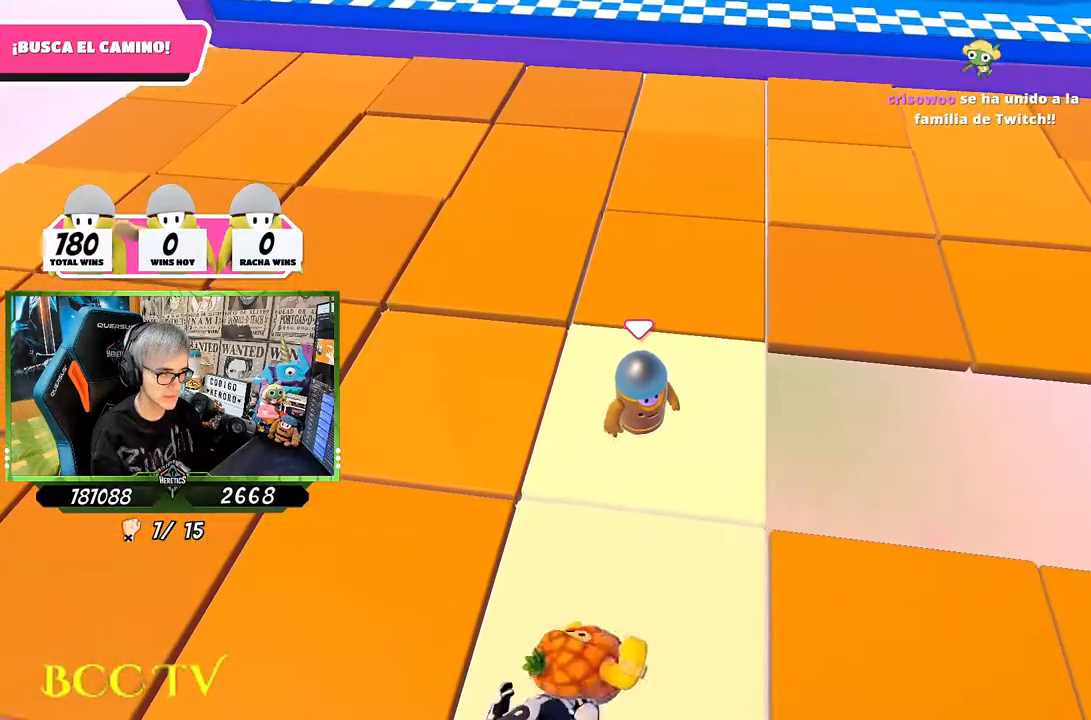
Gameplay with a controller (PlayStation layout); each line is a JSON object with the inputs held at the frame after it. "events" lists button and stick changes between this image and that frame as [ms after this image, input, new state], when the widget could be followed in between.
{"buttons": [], "left_stick": "center", "right_stick": "center", "events": [[133, "left_stick", "center"], [267, "left_stick", "left"], [400, "left_stick", "center"]]}
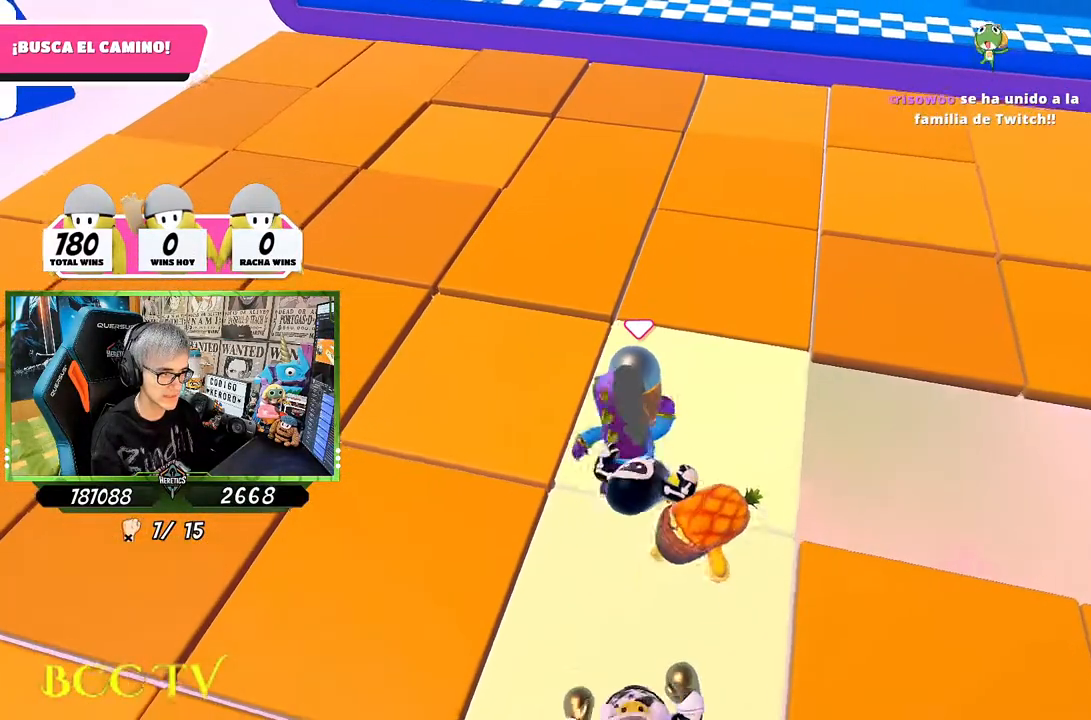
{"buttons": [], "left_stick": "center", "right_stick": "center", "events": [[67, "left_stick", "down-left"], [200, "left_stick", "left"], [333, "left_stick", "center"]]}
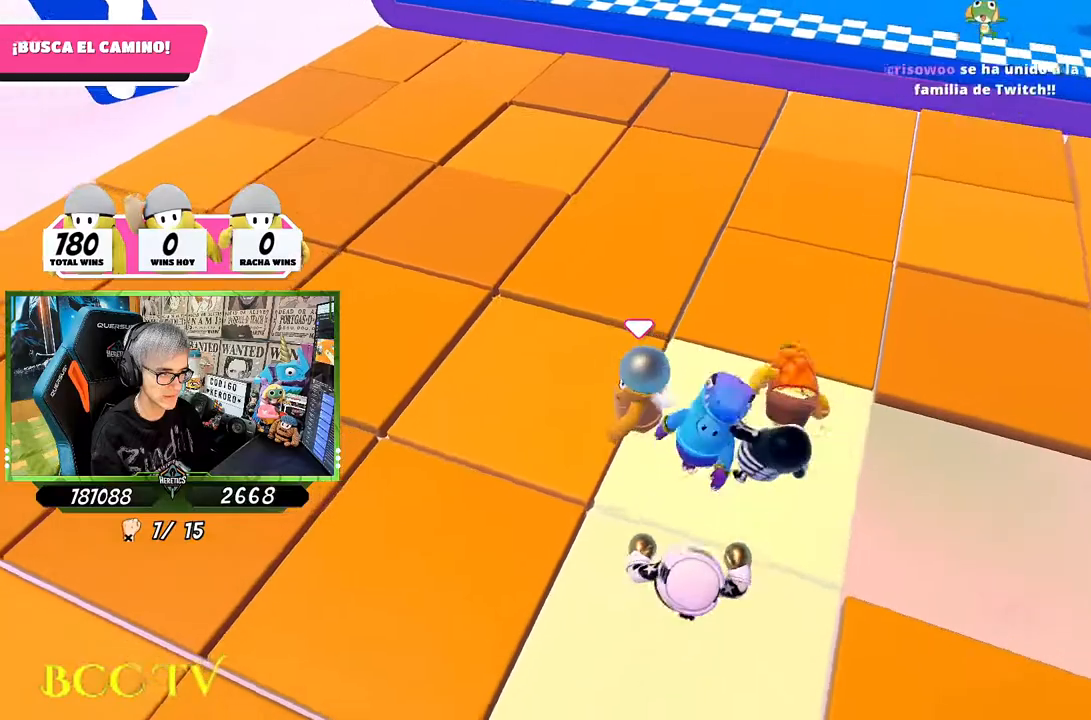
{"buttons": [], "left_stick": "left", "right_stick": "down-right", "events": [[267, "left_stick", "left"], [467, "right_stick", "down-right"]]}
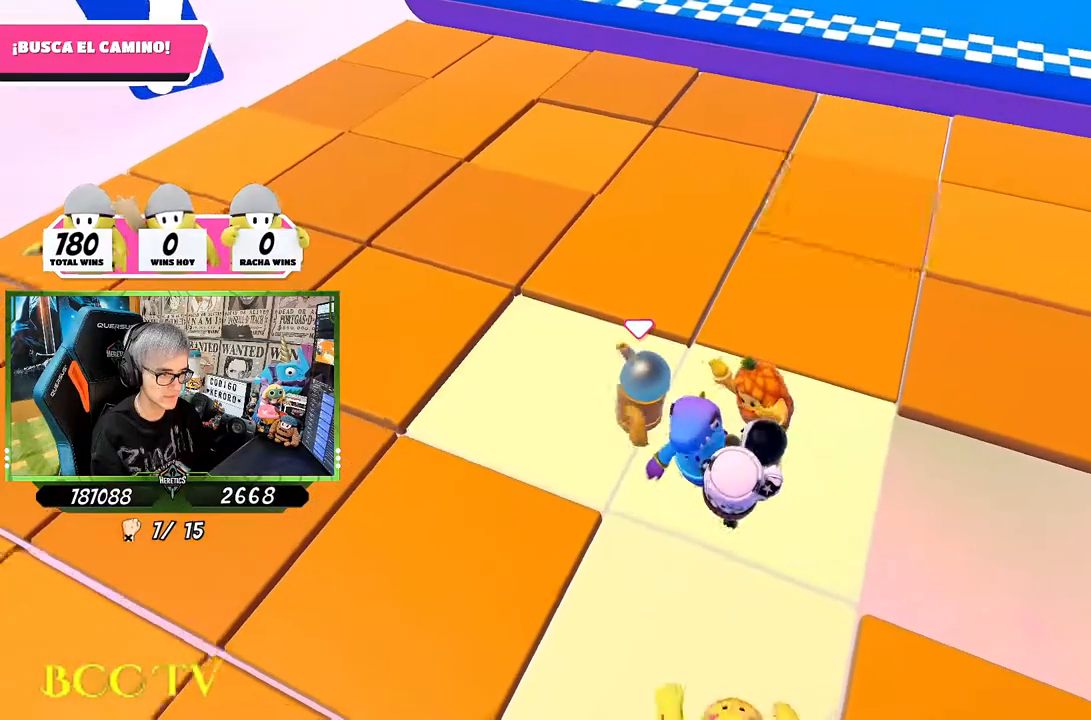
{"buttons": [], "left_stick": "center", "right_stick": "center", "events": [[467, "left_stick", "center"], [500, "right_stick", "center"]]}
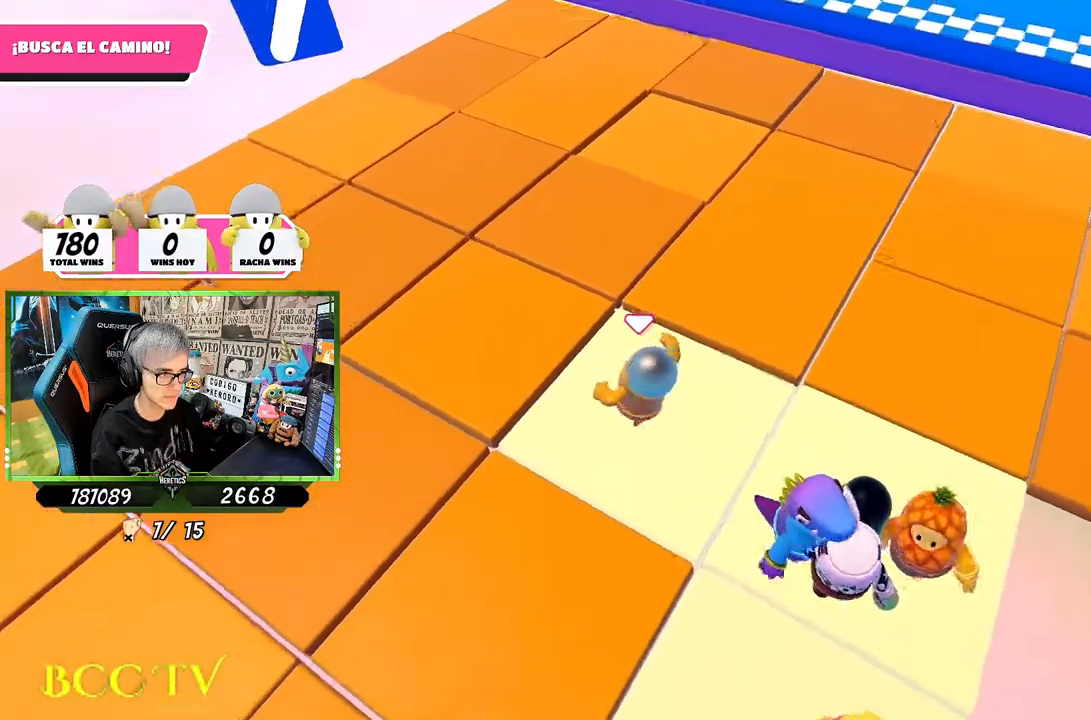
{"buttons": ["R2"], "left_stick": "center", "right_stick": "center", "events": [[33, "left_stick", "down"], [200, "left_stick", "center"], [367, "R2", "down"]]}
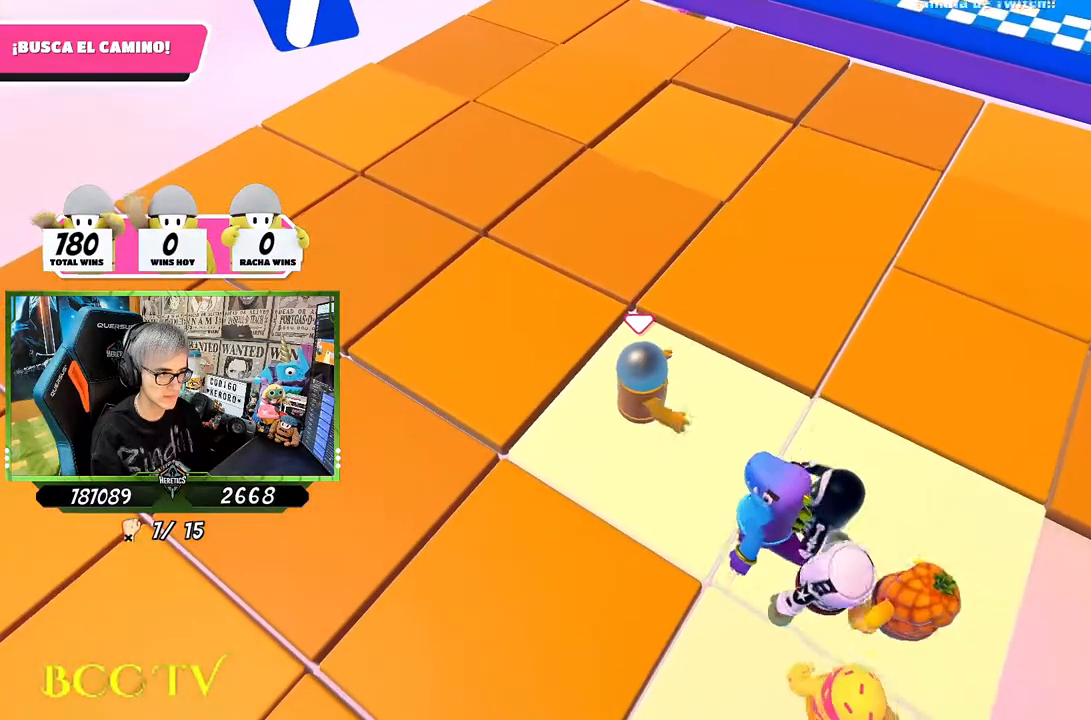
{"buttons": ["R2"], "left_stick": "center", "right_stick": "center", "events": [[33, "left_stick", "down"], [100, "left_stick", "center"]]}
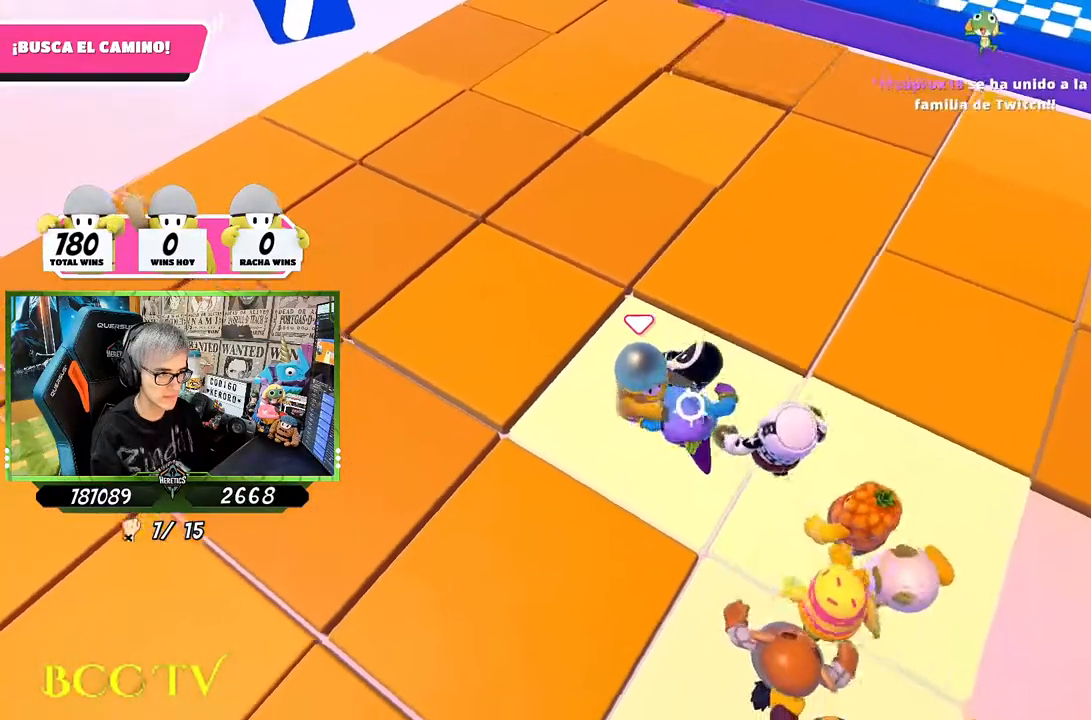
{"buttons": ["R2"], "left_stick": "down-right", "right_stick": "center", "events": [[233, "left_stick", "right"], [333, "left_stick", "down-right"]]}
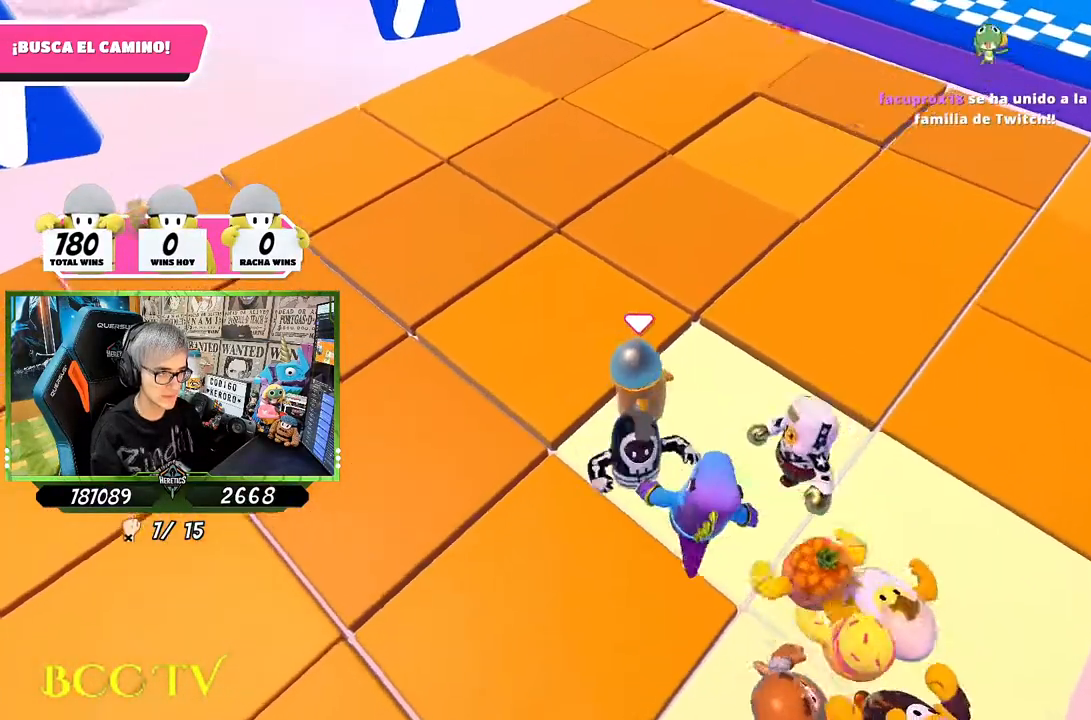
{"buttons": ["R2"], "left_stick": "center", "right_stick": "center", "events": [[133, "left_stick", "center"], [400, "left_stick", "down"], [500, "left_stick", "center"]]}
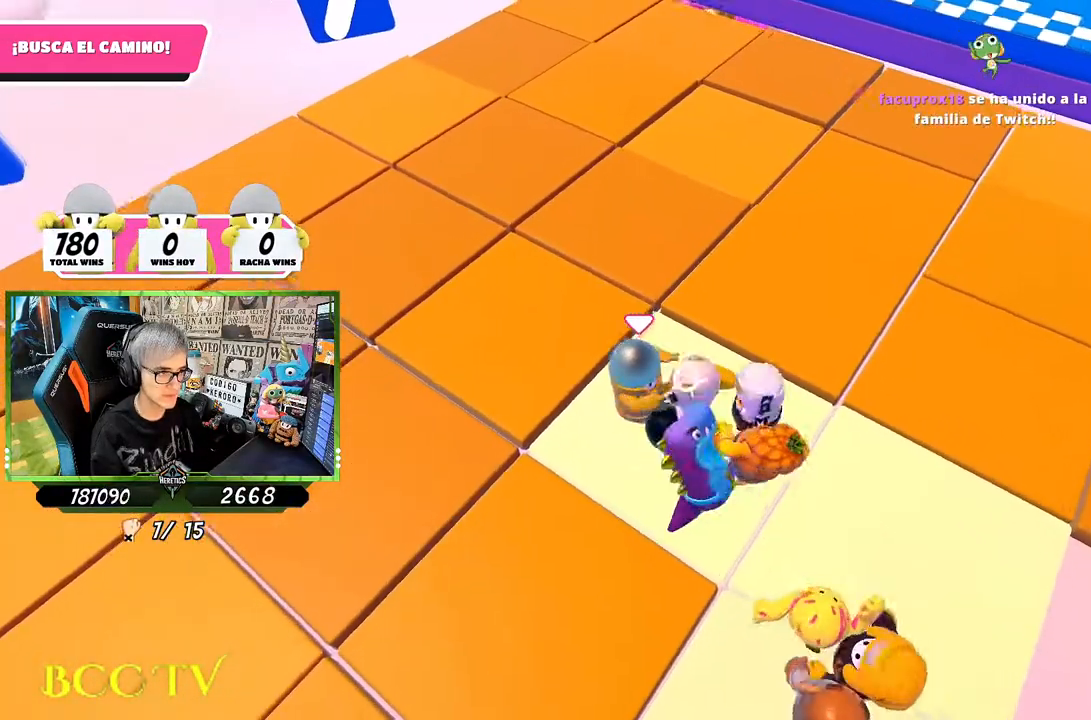
{"buttons": ["R2"], "left_stick": "center", "right_stick": "center", "events": [[133, "left_stick", "down-right"], [233, "left_stick", "center"], [367, "left_stick", "down-right"], [467, "left_stick", "center"]]}
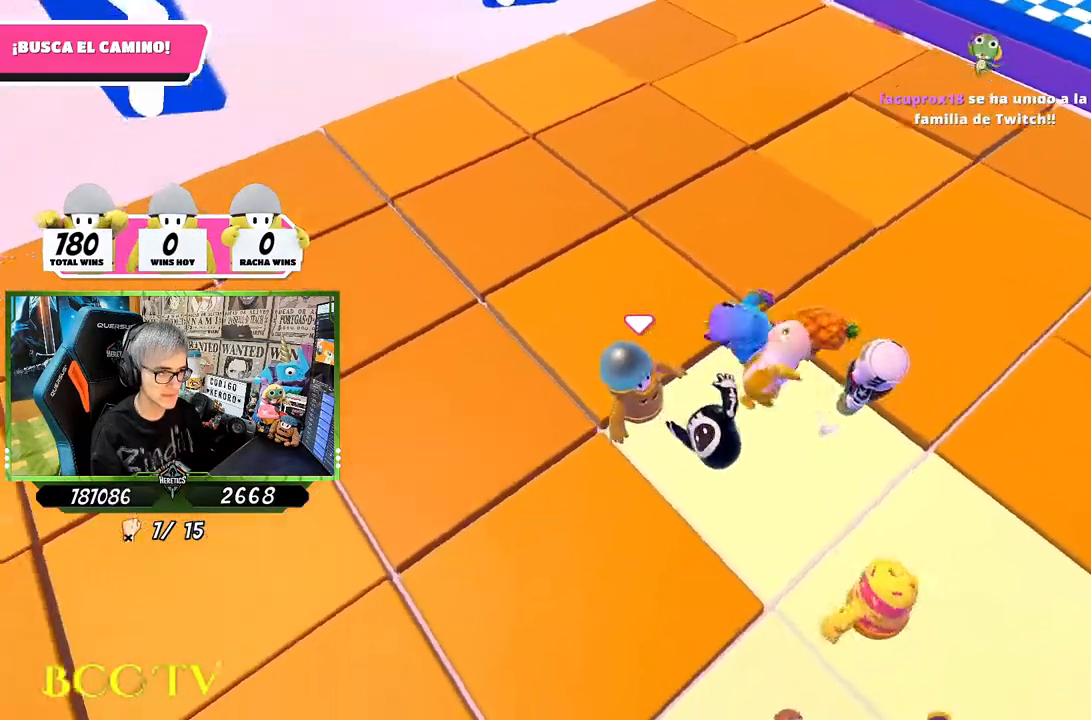
{"buttons": ["R2"], "left_stick": "right", "right_stick": "center", "events": [[67, "left_stick", "down-right"], [400, "left_stick", "right"]]}
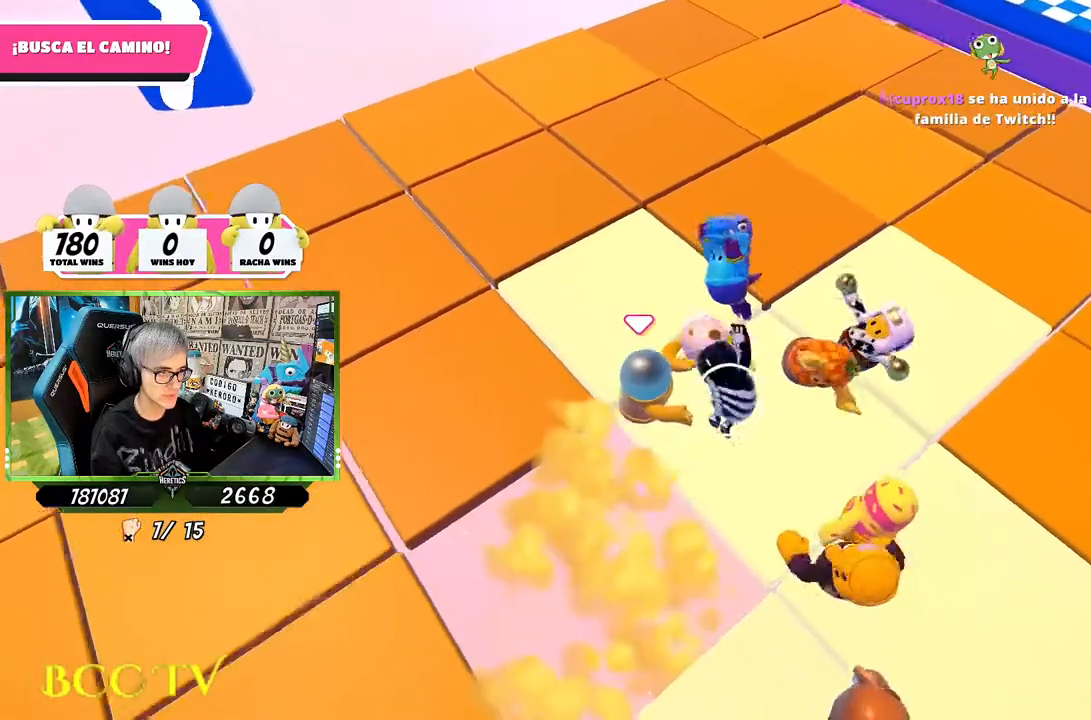
{"buttons": ["R2"], "left_stick": "right", "right_stick": "center", "events": []}
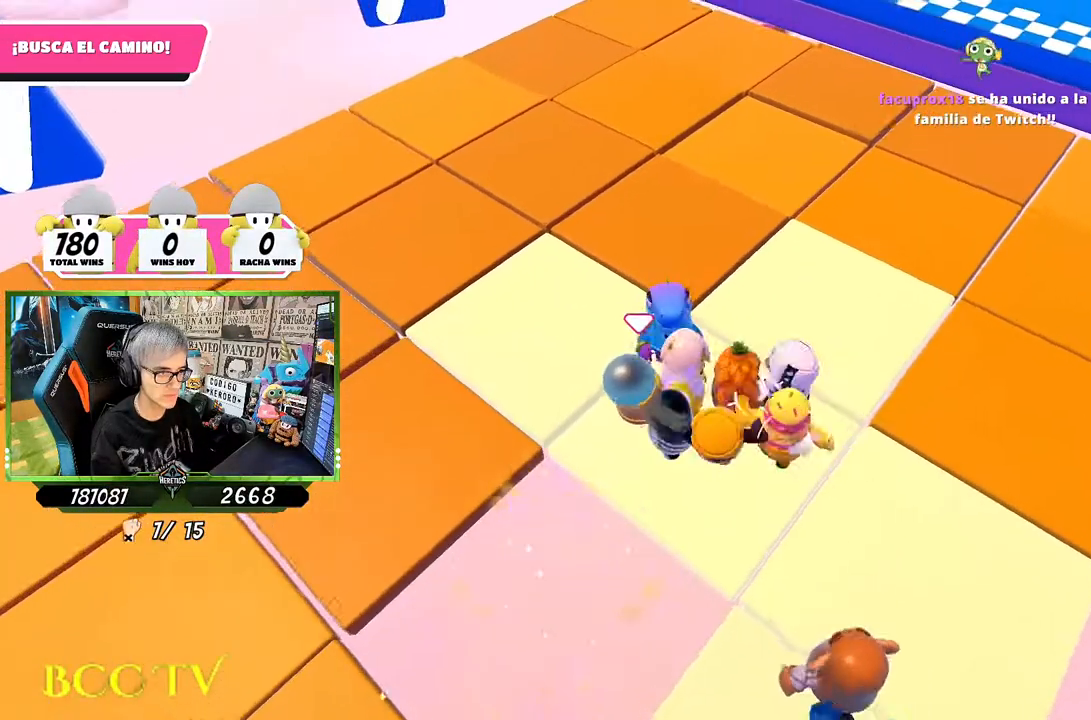
{"buttons": ["R2"], "left_stick": "down-right", "right_stick": "right", "events": [[233, "left_stick", "down-right"], [467, "right_stick", "right"]]}
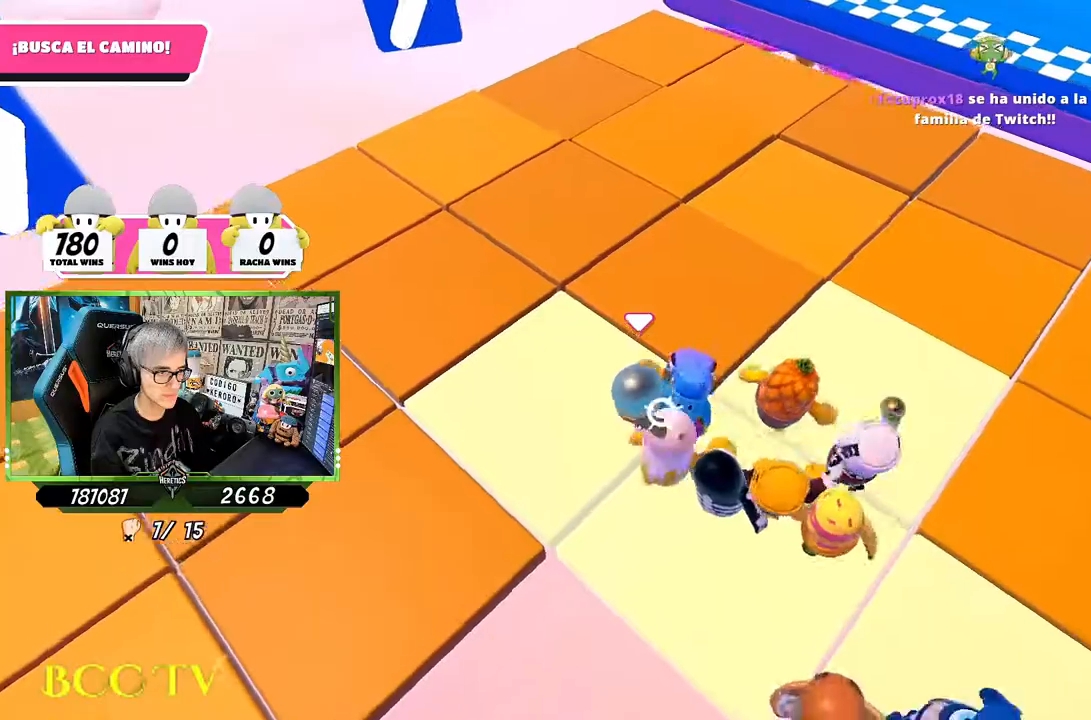
{"buttons": ["CROSS"], "left_stick": "right", "right_stick": "center", "events": [[267, "R2", "up"], [267, "right_stick", "center"], [367, "left_stick", "right"], [400, "CROSS", "down"]]}
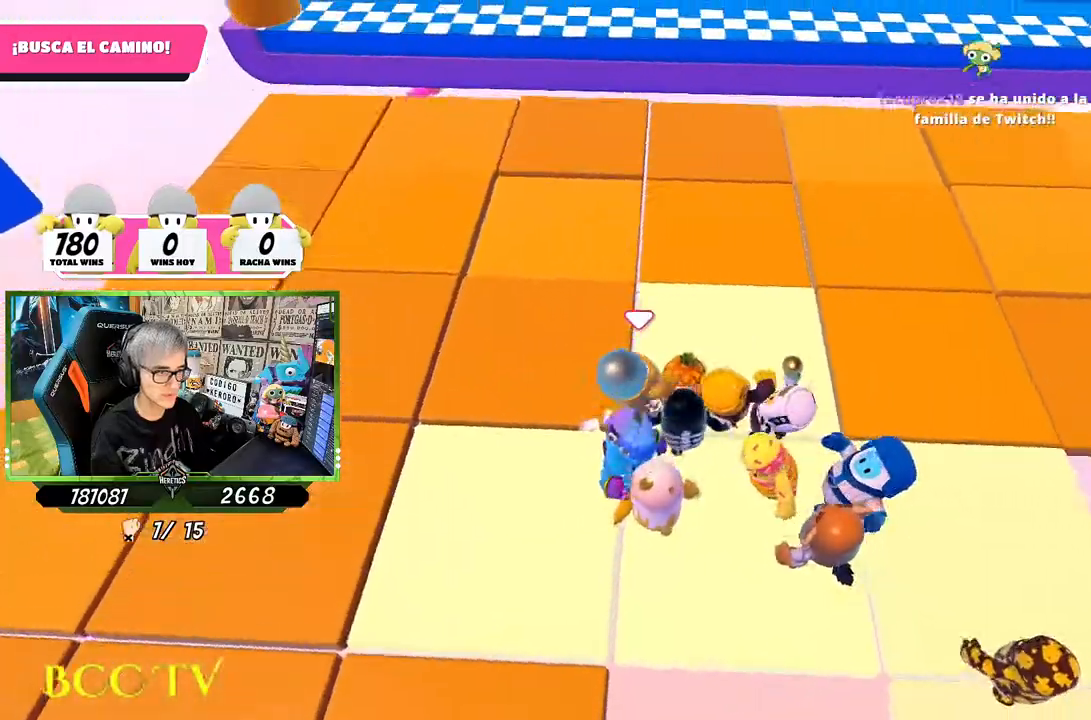
{"buttons": [], "left_stick": "left", "right_stick": "up", "events": [[67, "CROSS", "up"], [100, "left_stick", "center"], [300, "left_stick", "up-right"], [400, "right_stick", "up"], [433, "left_stick", "left"]]}
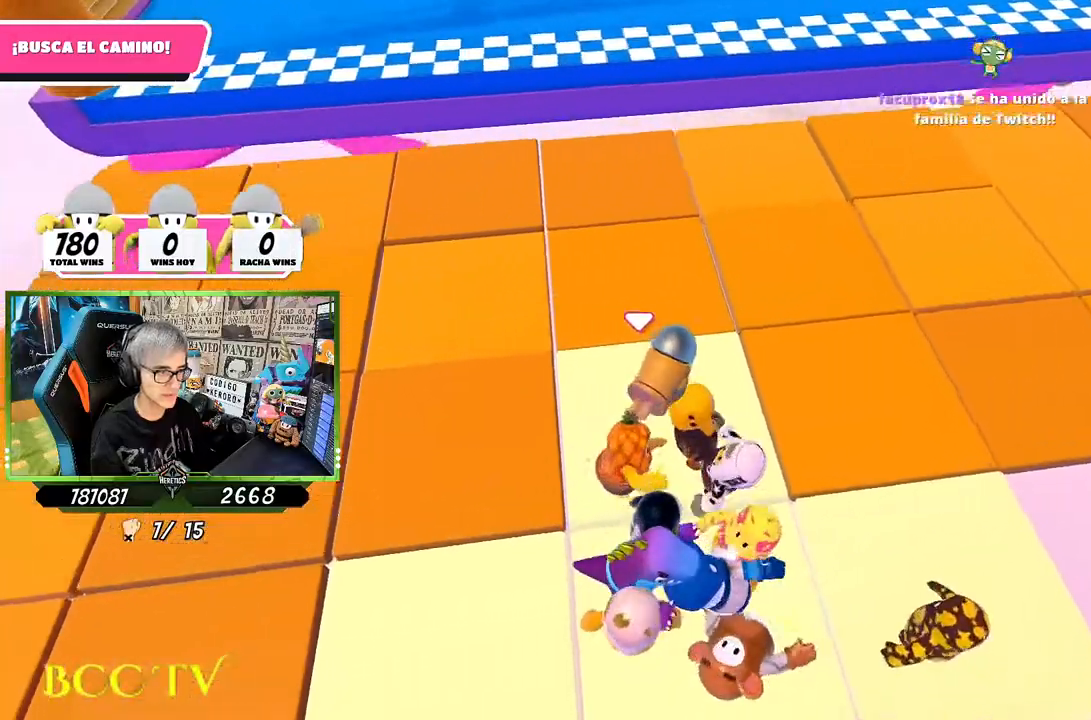
{"buttons": [], "left_stick": "left", "right_stick": "center", "events": [[67, "right_stick", "left"], [133, "right_stick", "down-left"], [267, "right_stick", "center"]]}
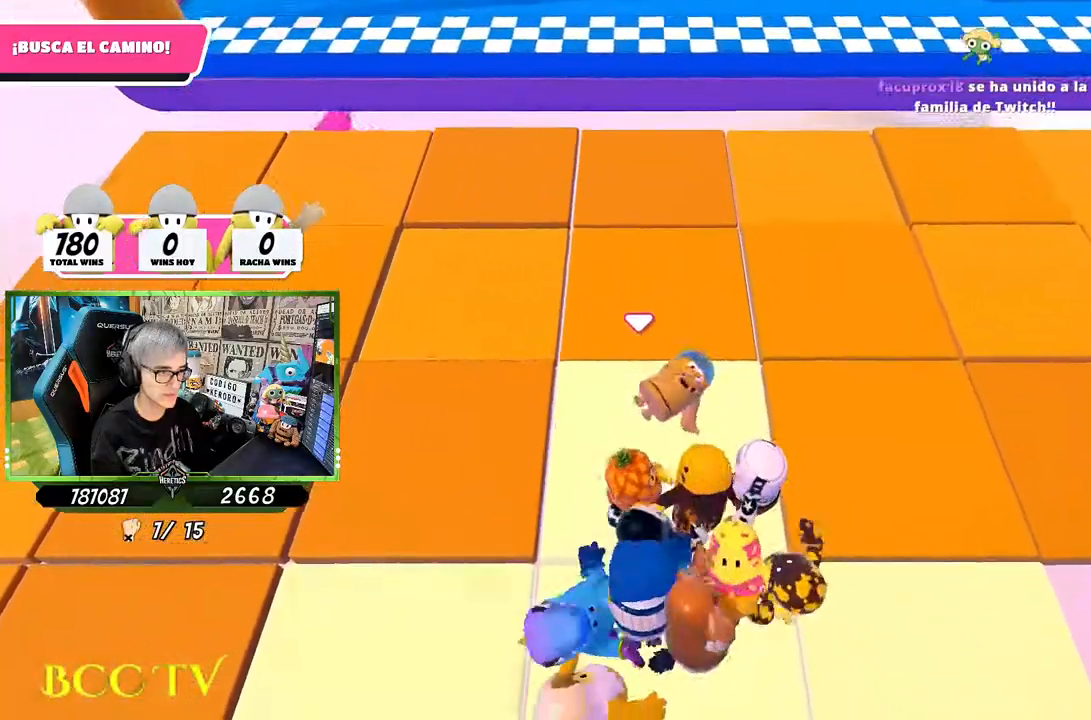
{"buttons": [], "left_stick": "up-left", "right_stick": "center", "events": [[33, "right_stick", "up"], [133, "right_stick", "center"], [233, "left_stick", "up"], [333, "right_stick", "up"], [433, "left_stick", "up-left"], [433, "right_stick", "center"]]}
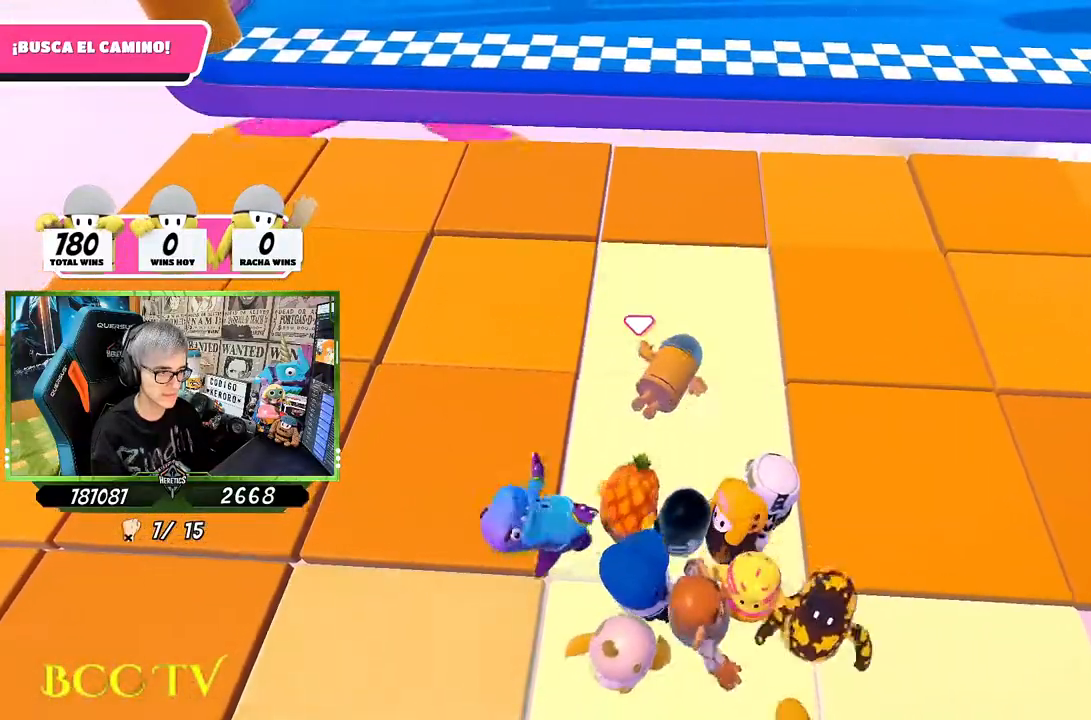
{"buttons": [], "left_stick": "center", "right_stick": "down", "events": [[50, "left_stick", "center"], [433, "right_stick", "down"]]}
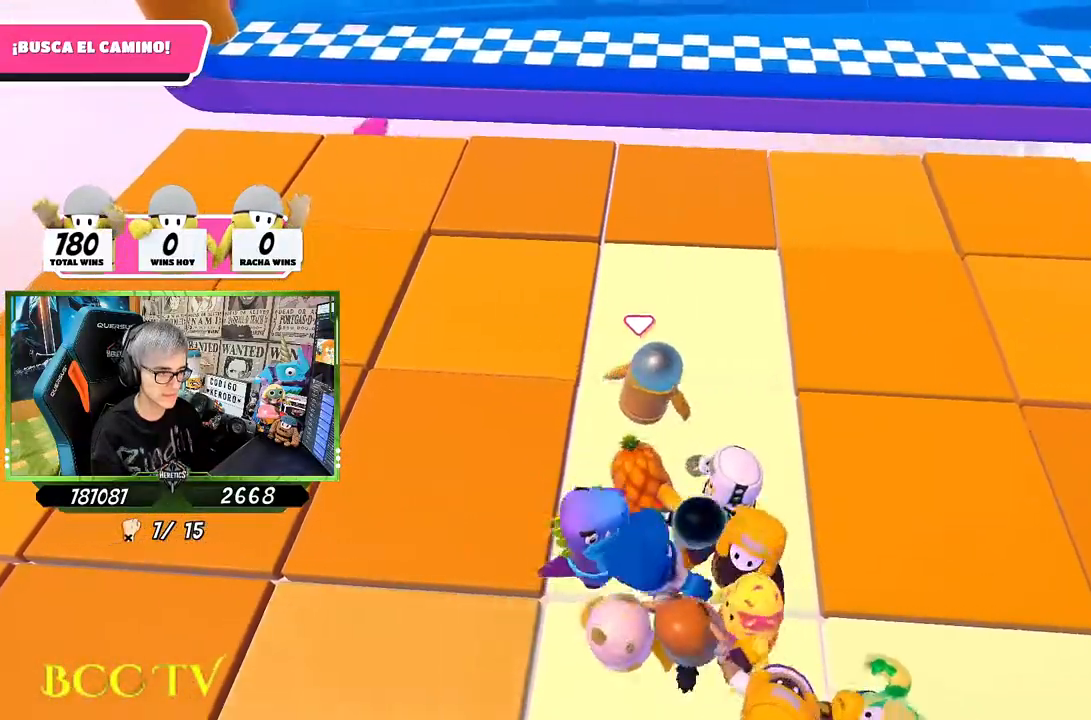
{"buttons": [], "left_stick": "center", "right_stick": "up", "events": [[233, "right_stick", "up"]]}
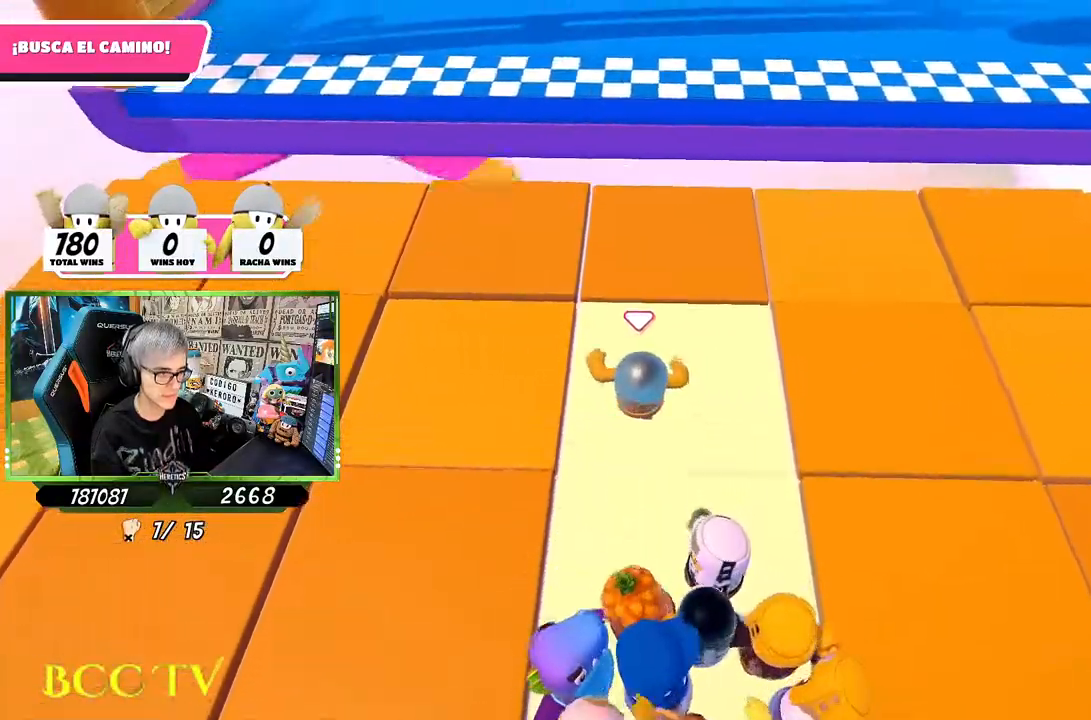
{"buttons": [], "left_stick": "up", "right_stick": "center", "events": [[67, "right_stick", "center"], [233, "right_stick", "up"], [367, "right_stick", "center"], [500, "left_stick", "up"]]}
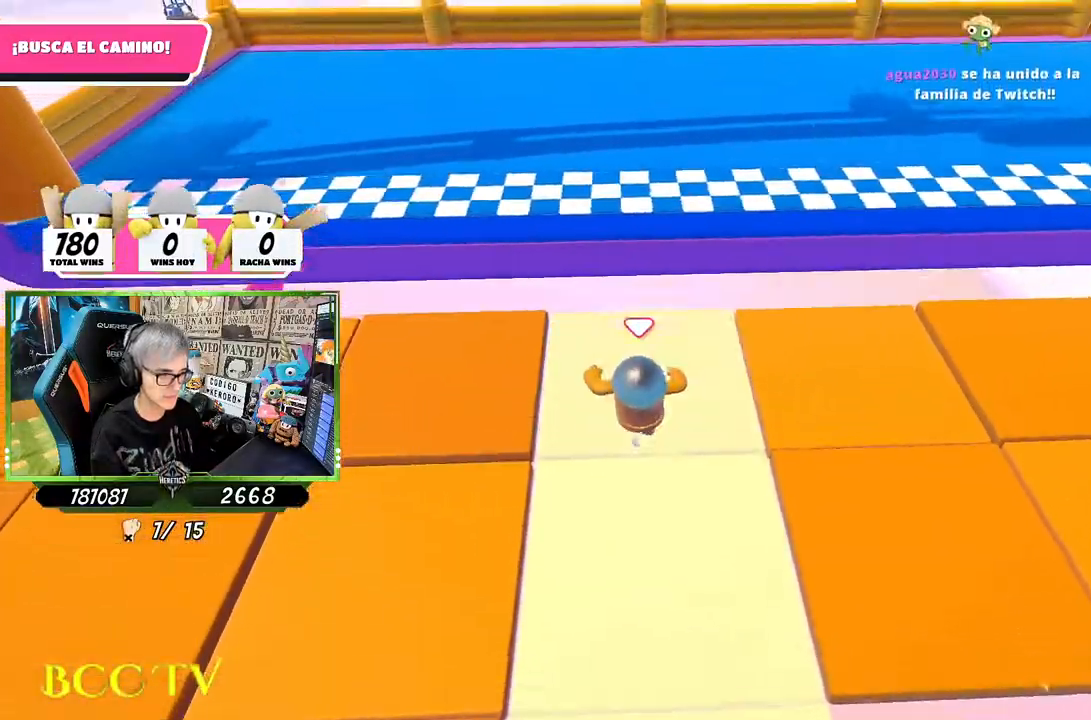
{"buttons": [], "left_stick": "up-left", "right_stick": "center", "events": [[267, "CROSS", "down"], [433, "CROSS", "up"], [467, "left_stick", "up-left"]]}
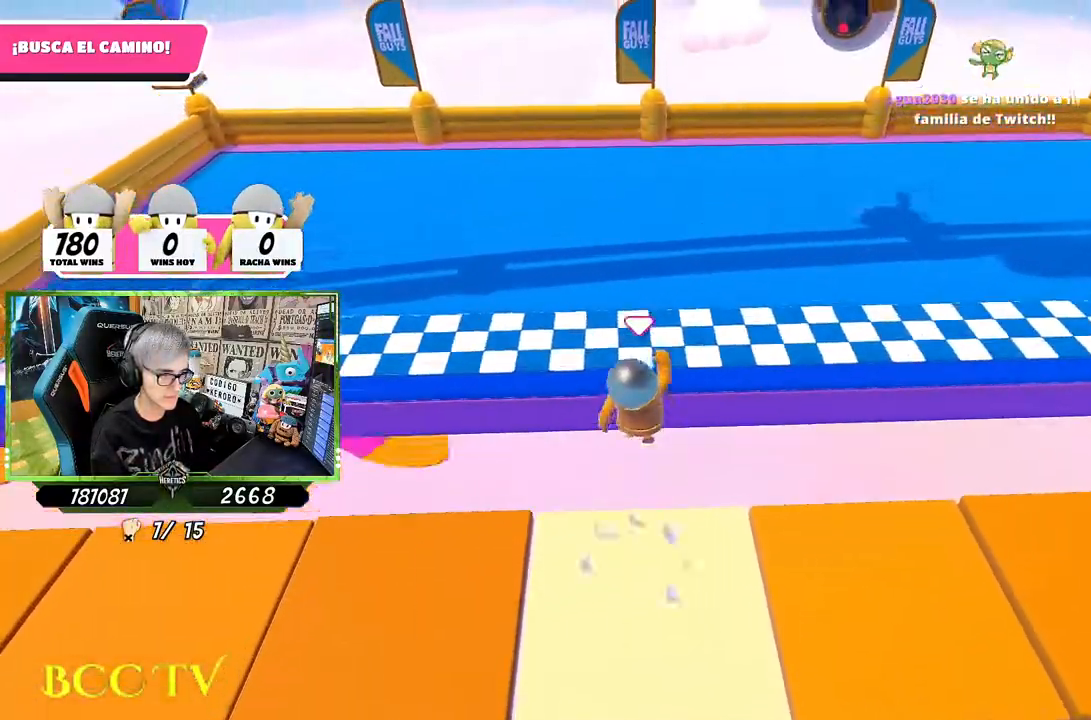
{"buttons": [], "left_stick": "center", "right_stick": "center", "events": [[33, "SQUARE", "down"], [133, "SQUARE", "up"], [200, "SQUARE", "down"], [267, "SQUARE", "up"], [333, "SQUARE", "down"], [400, "SQUARE", "up"], [500, "left_stick", "center"]]}